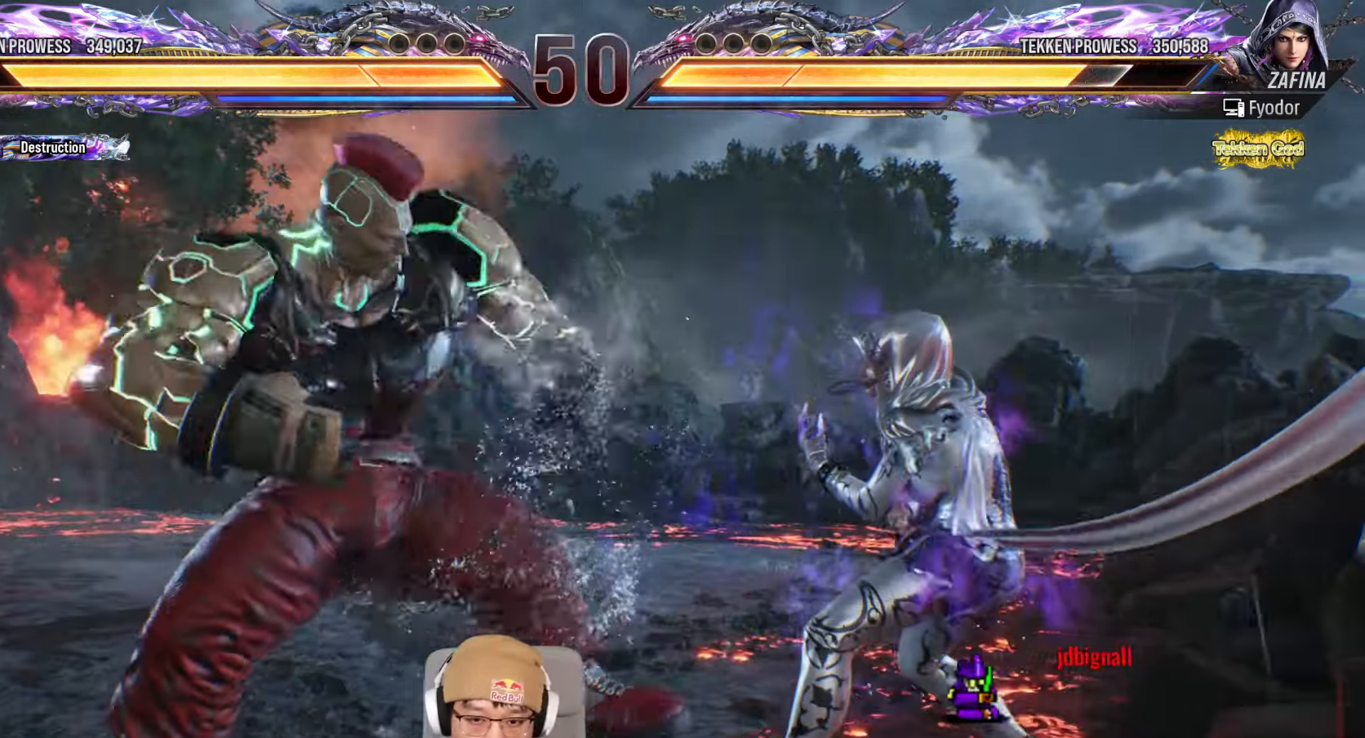
Gameplay with a controller (arcade stick); each line is a JSON object with the inputs held at the frame after it (dt_ms = milliseconds from this image to that frame). "events" lists button and stick changes between this image and that frame as [ms after this image, input, new state], when the widget could be followed in between. Not read: L3 R3.
{"dt_ms": 1000, "buttons": [], "left_stick": "center"}
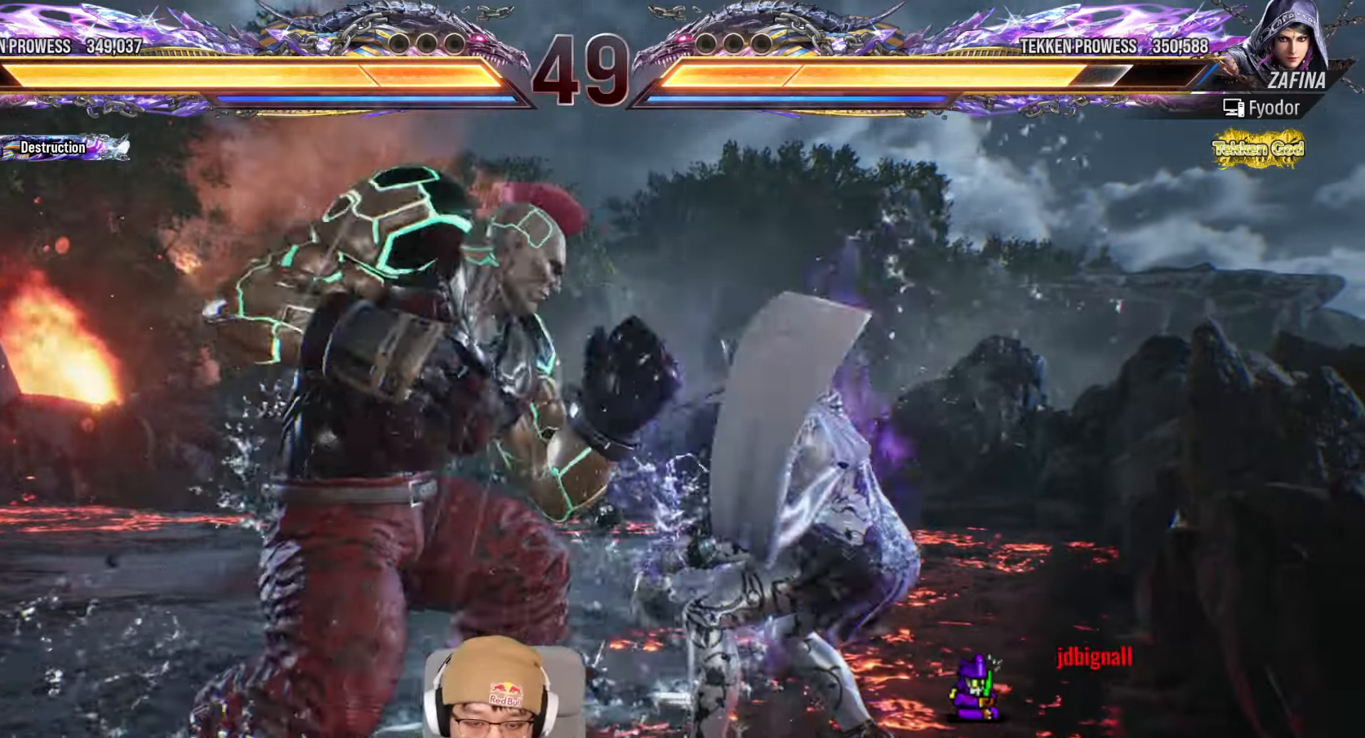
{"dt_ms": 1000, "buttons": [], "left_stick": "left"}
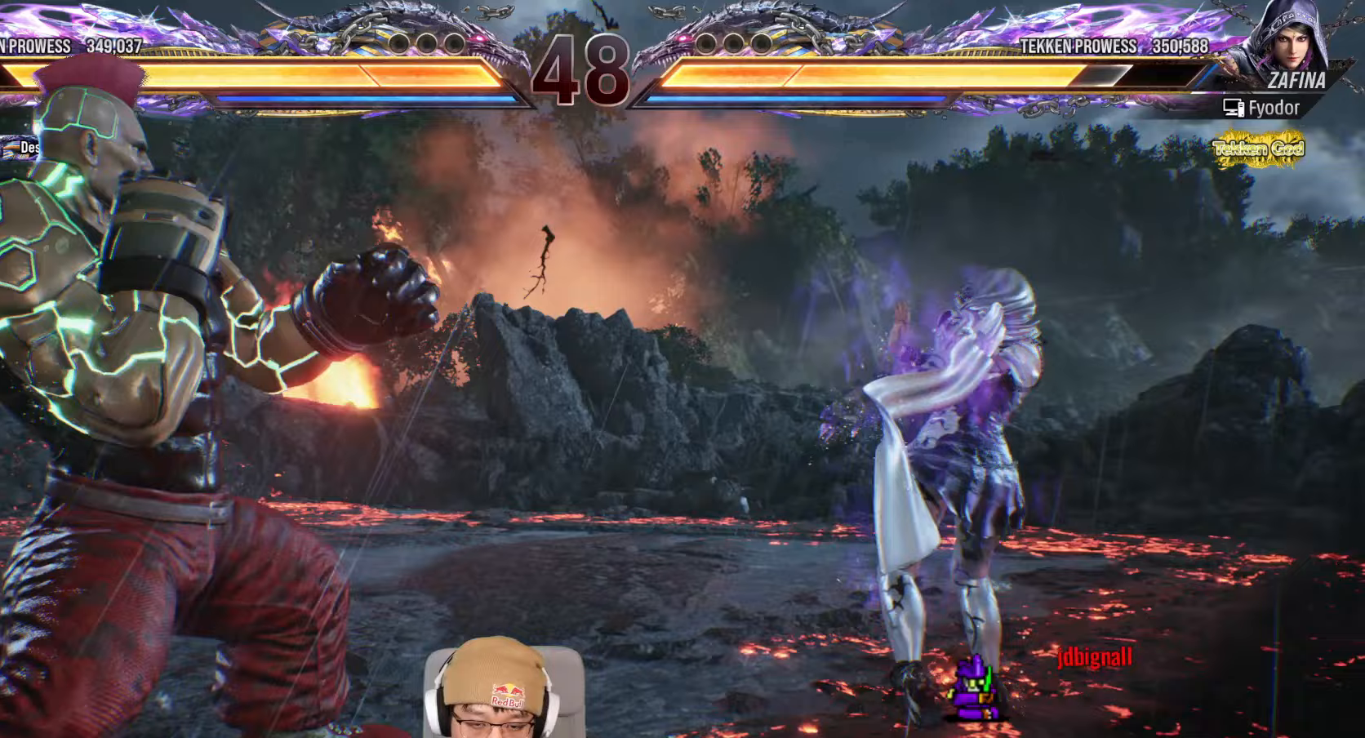
{"dt_ms": 500, "buttons": [], "left_stick": "center", "events": [[17, "left_stick", "center"], [350, "TRIANGLE", "down"], [500, "TRIANGLE", "up"]]}
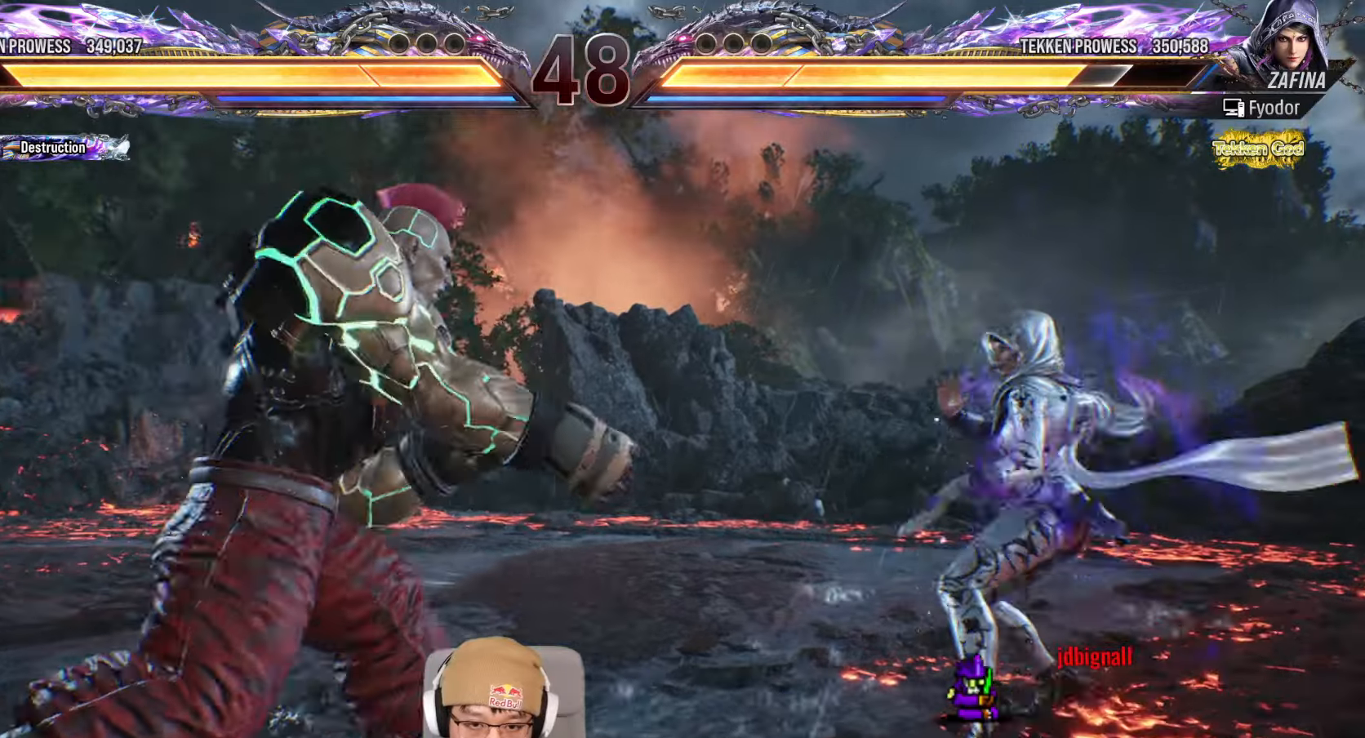
{"dt_ms": 500, "buttons": [], "left_stick": "left", "events": [[167, "TRIANGLE", "down"], [200, "TRIANGLE", "up"], [400, "left_stick", "left"]]}
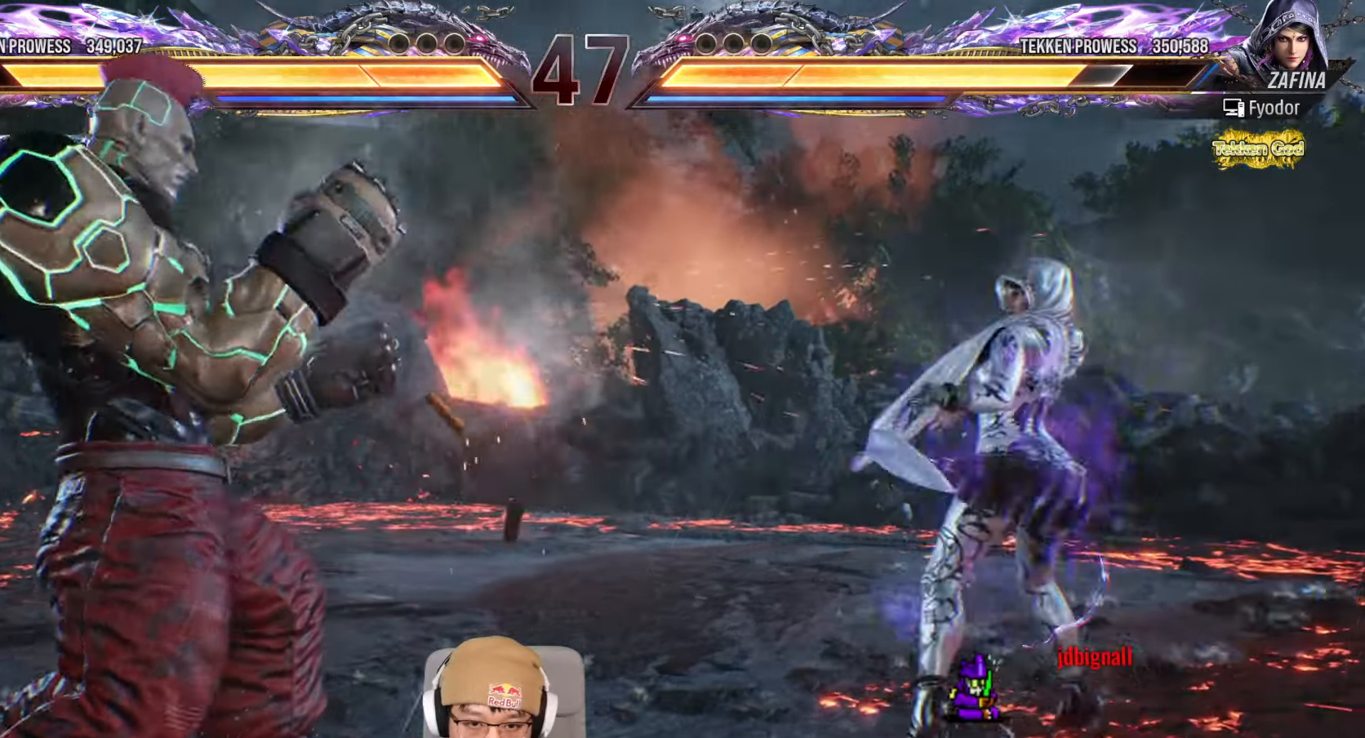
{"dt_ms": 500, "buttons": ["TRIANGLE"], "left_stick": "center"}
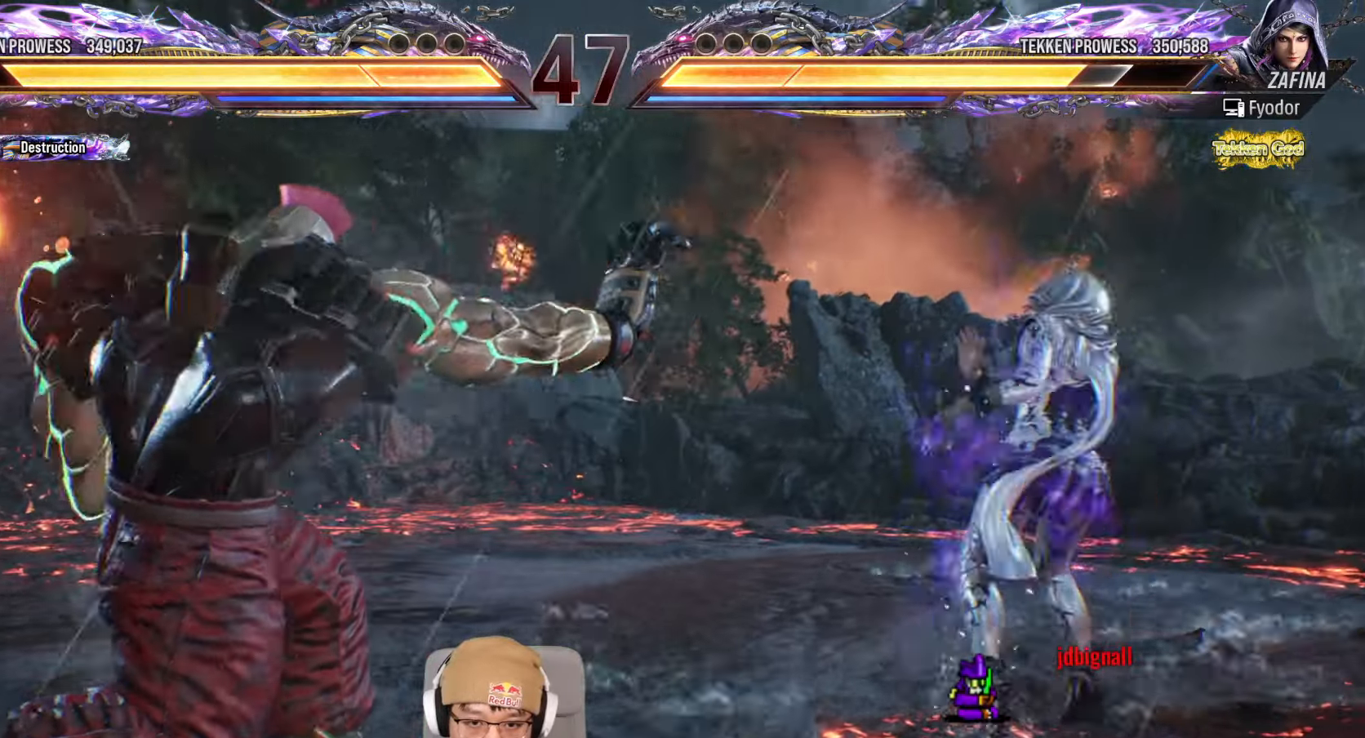
{"dt_ms": 1000, "buttons": ["TRIANGLE"], "left_stick": "center"}
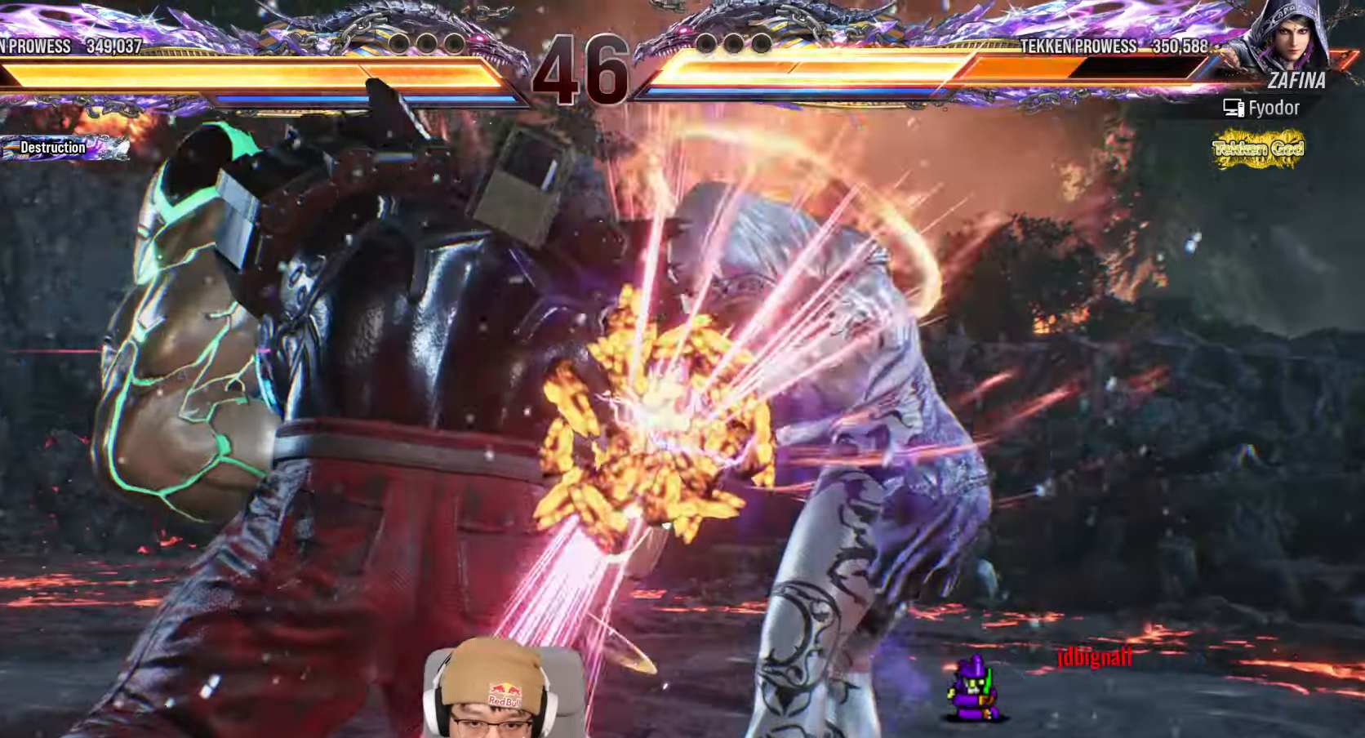
{"dt_ms": 500, "buttons": ["TRIANGLE"], "left_stick": "center", "events": []}
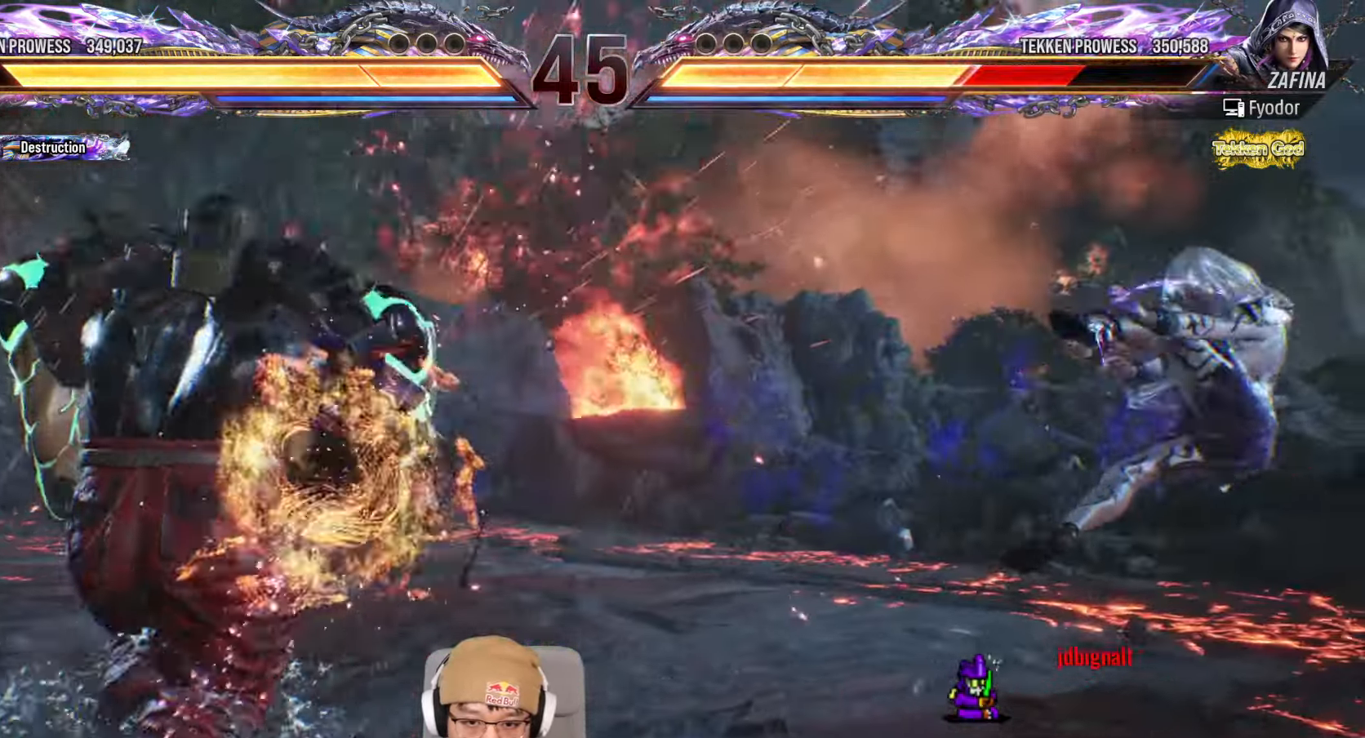
{"dt_ms": 1000, "buttons": [], "left_stick": "center"}
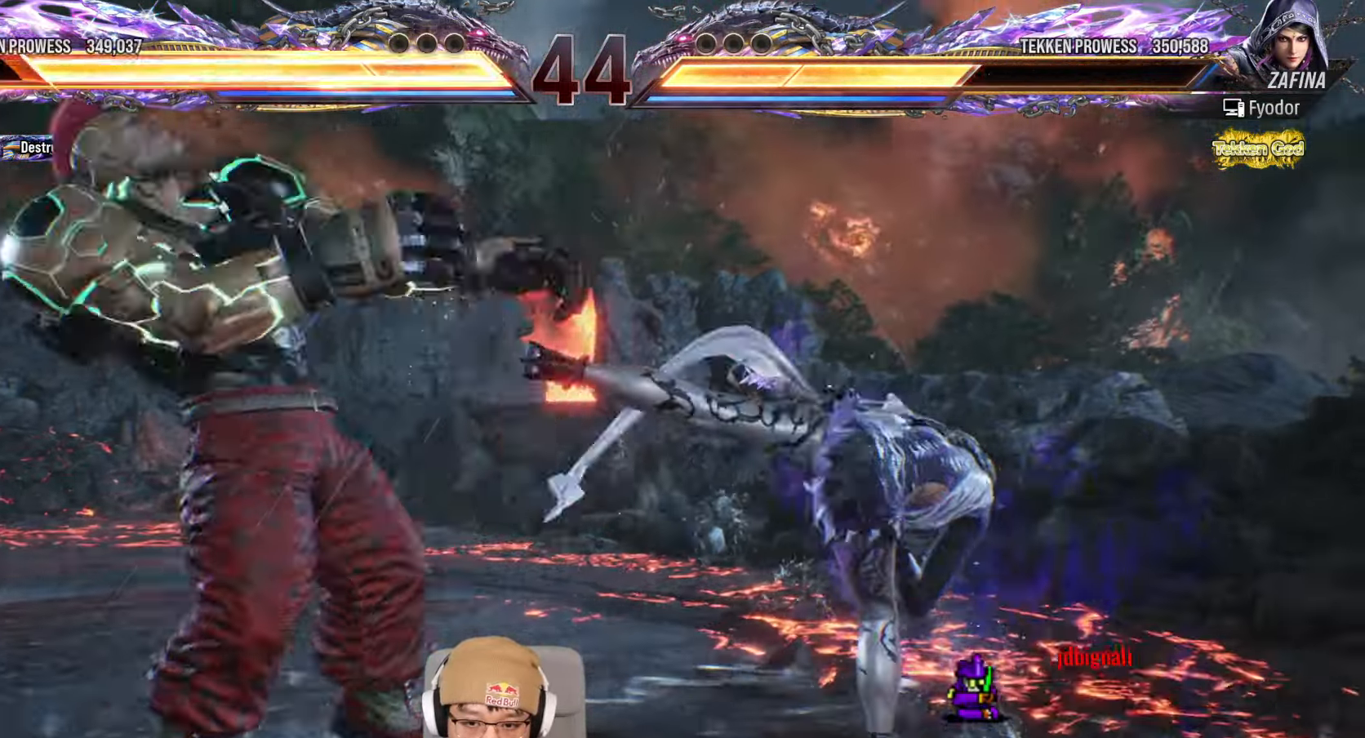
{"dt_ms": 500, "buttons": [], "left_stick": "right"}
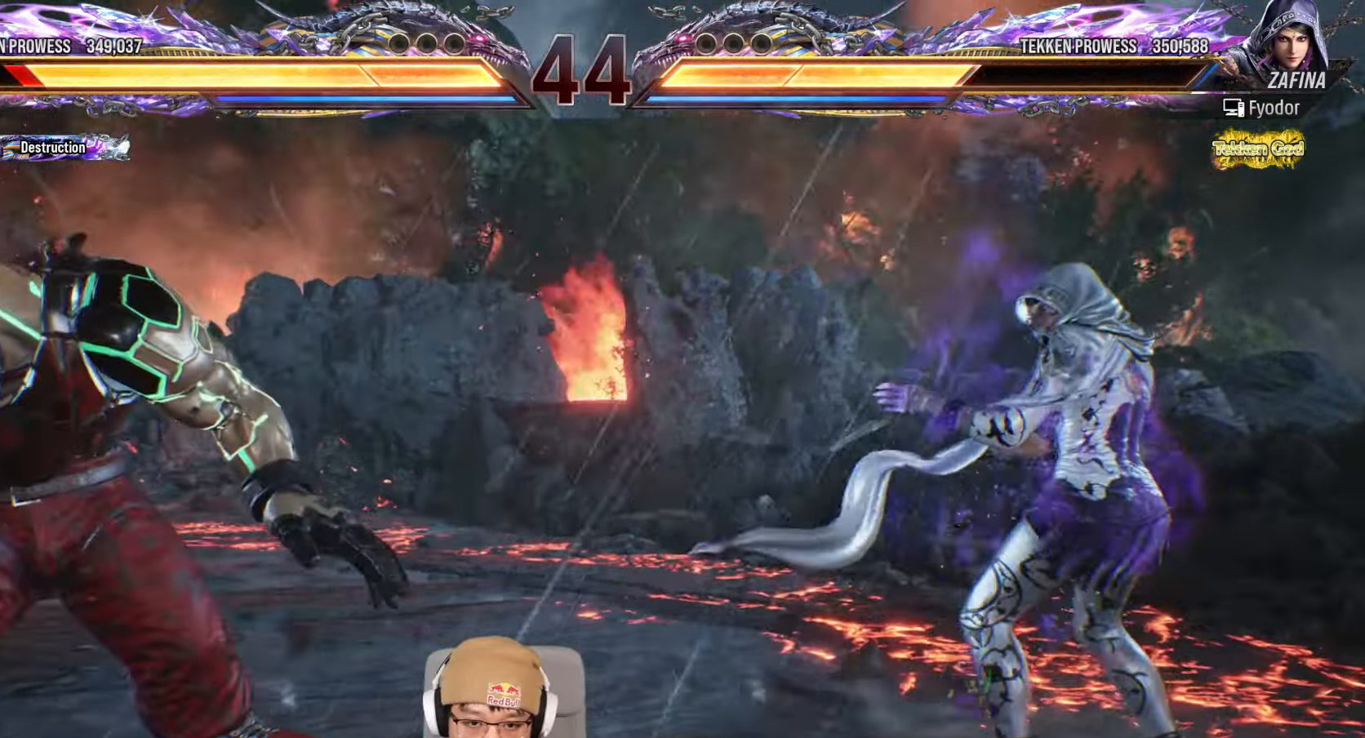
{"dt_ms": 500, "buttons": ["TRIANGLE"], "left_stick": "left"}
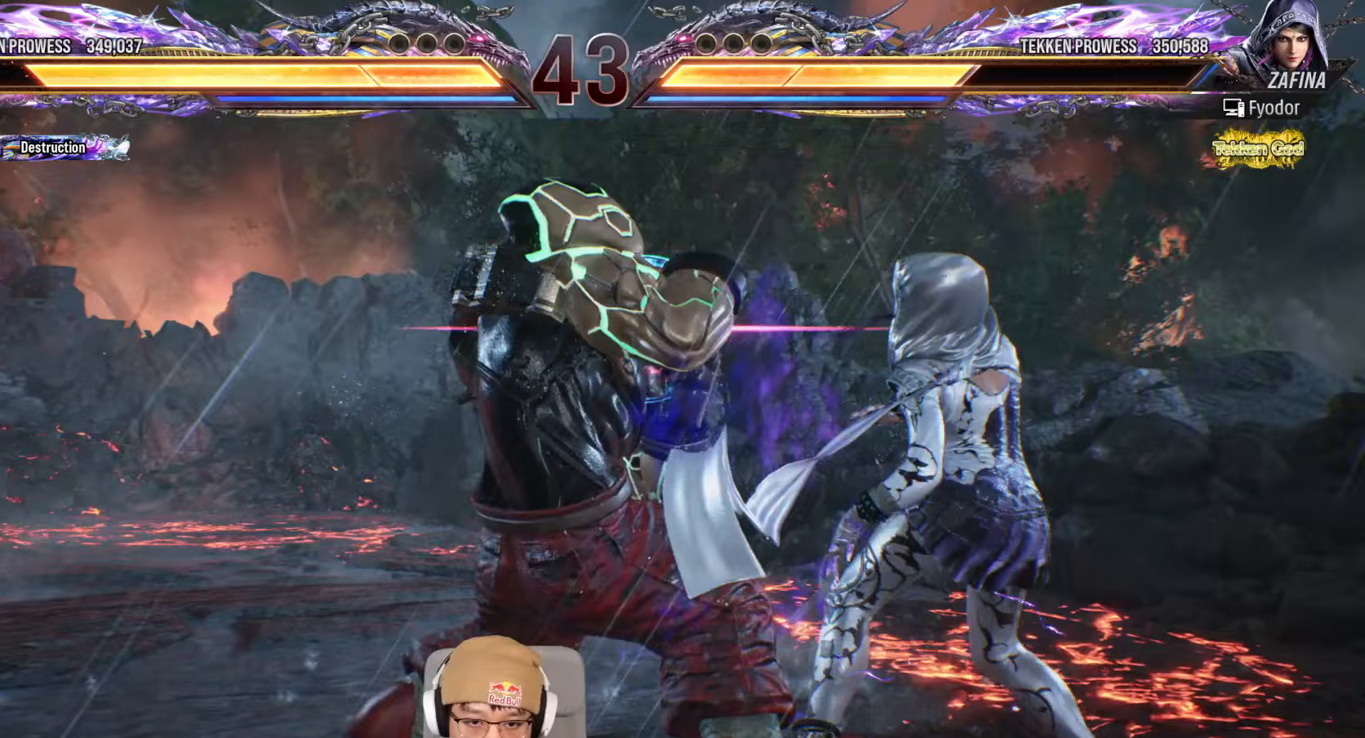
{"dt_ms": 500, "buttons": ["TRIANGLE"], "left_stick": "center"}
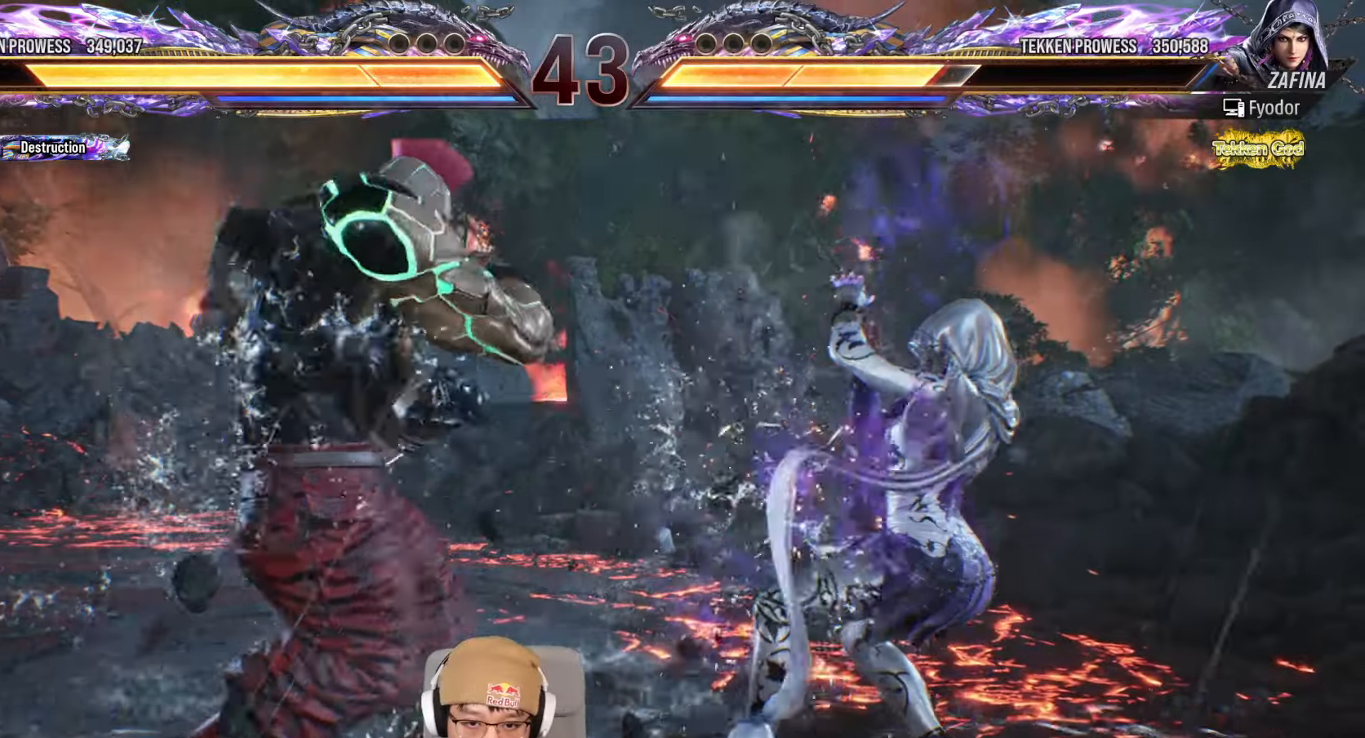
{"dt_ms": 1000, "buttons": [], "left_stick": "center"}